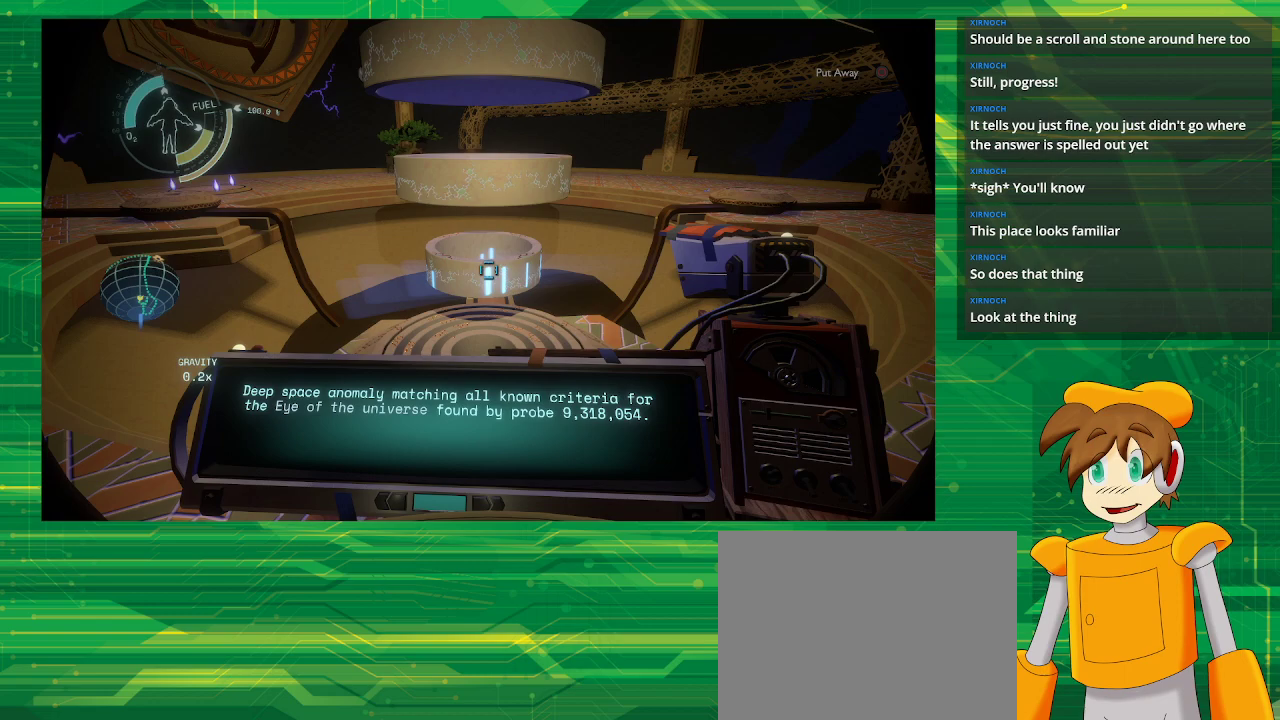
Gameplay with a controller (PlayStation layout); each line is a JSON object with the inputs held at the frame after it. "events" lists button and stick changes between this image and that frame as [ms after this image, input, new state], when the widget could be followed in between. Not read: L3 R3.
{"buttons": [], "left_stick": "center", "right_stick": "center", "events": [[267, "right_stick", "up"], [500, "right_stick", "center"]]}
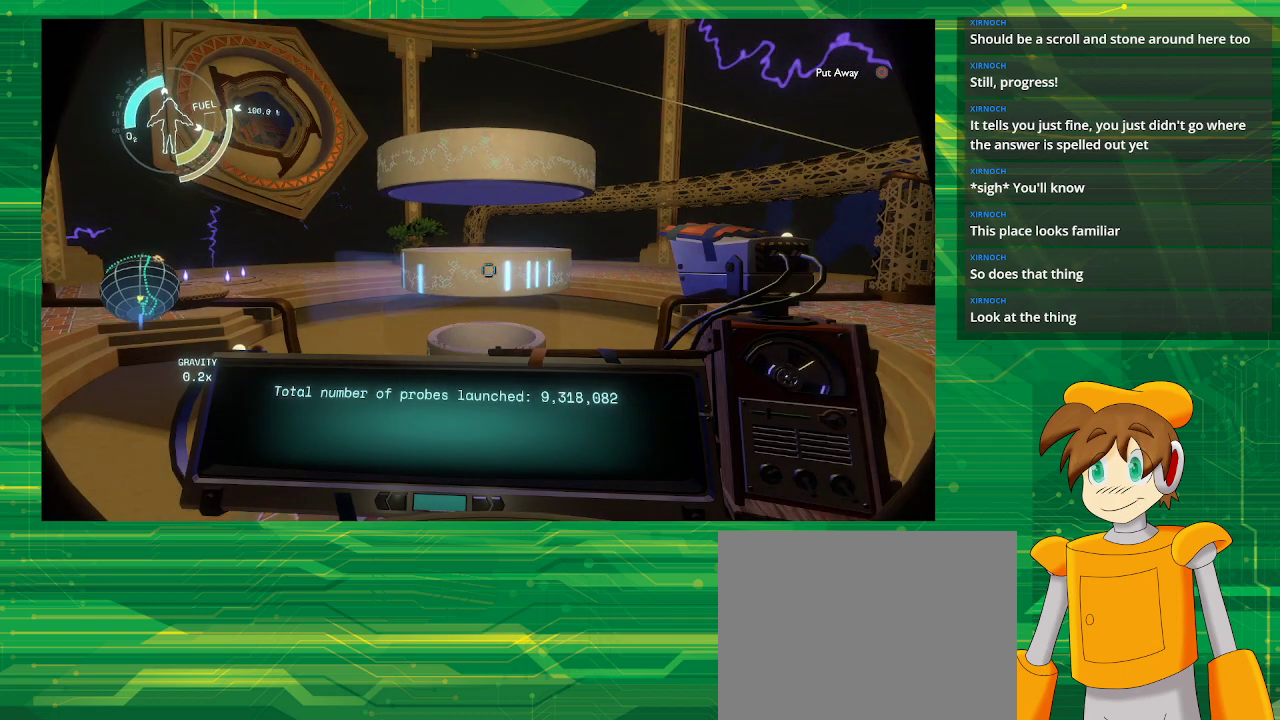
{"buttons": [], "left_stick": "center", "right_stick": "center", "events": []}
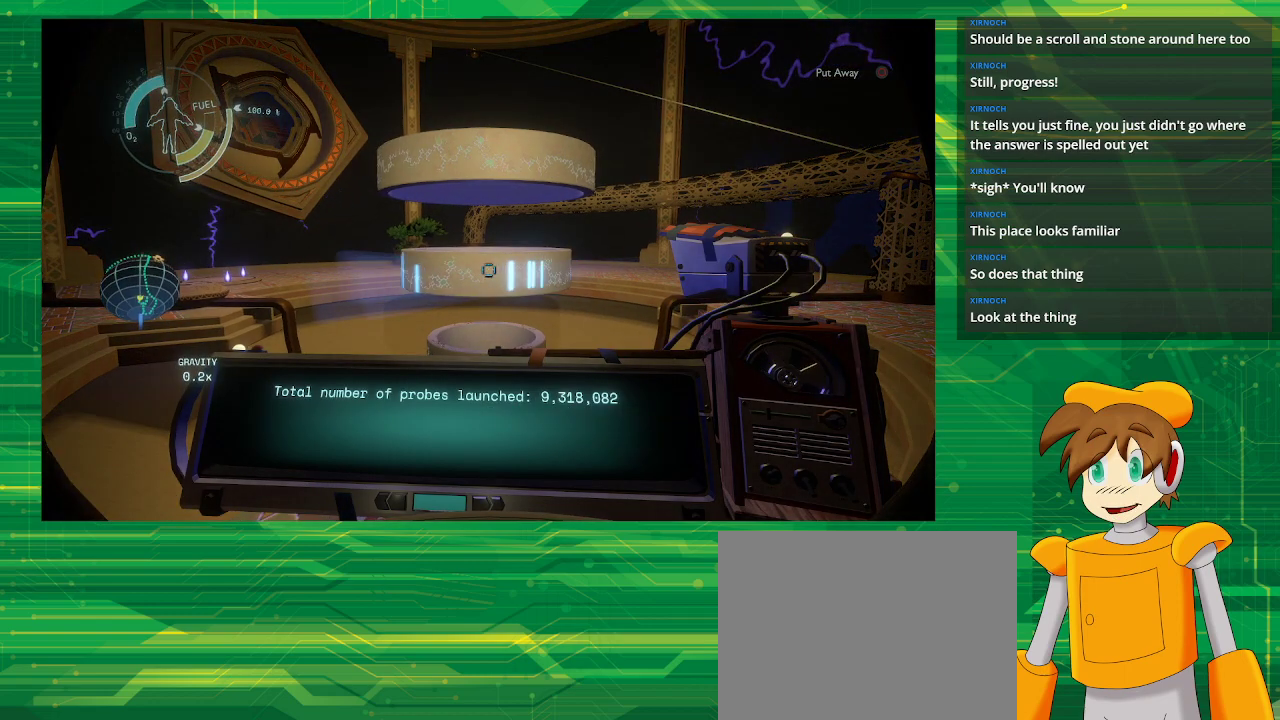
{"buttons": [], "left_stick": "down-left", "right_stick": "down-right", "events": [[167, "left_stick", "down-left"], [200, "right_stick", "down"], [450, "right_stick", "down-right"]]}
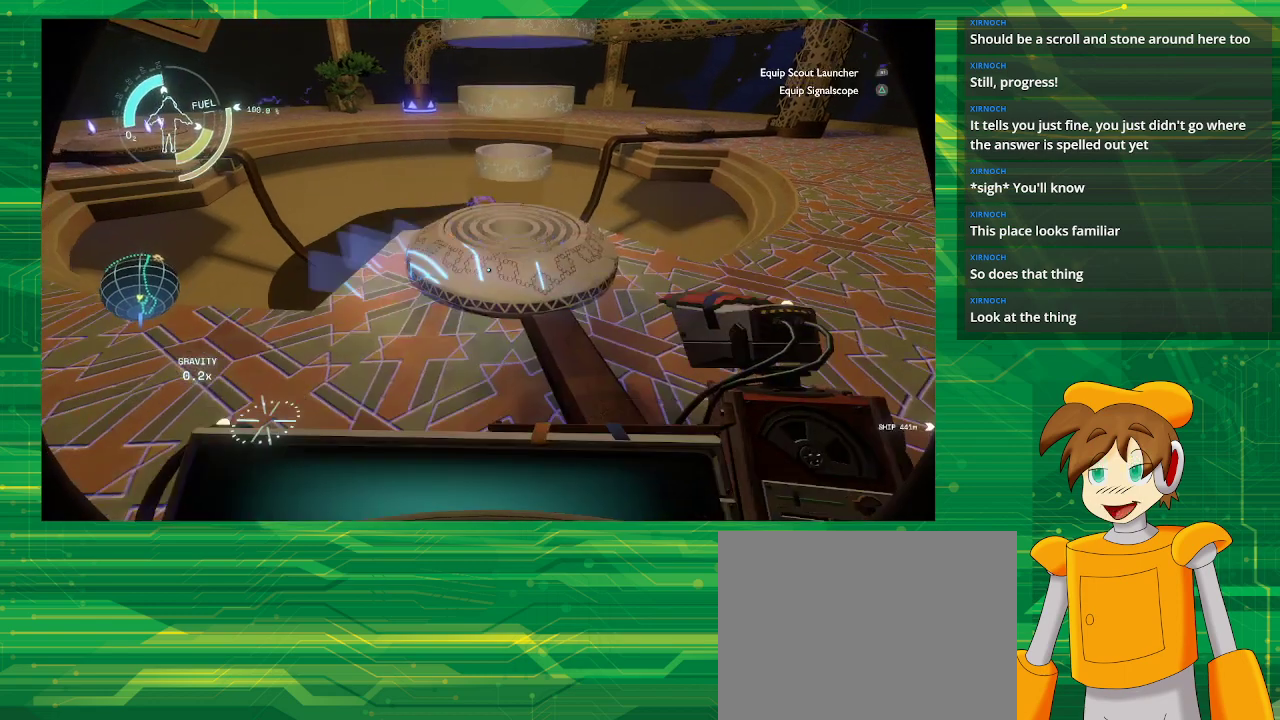
{"buttons": [], "left_stick": "center", "right_stick": "center", "events": [[67, "right_stick", "center"], [217, "left_stick", "center"]]}
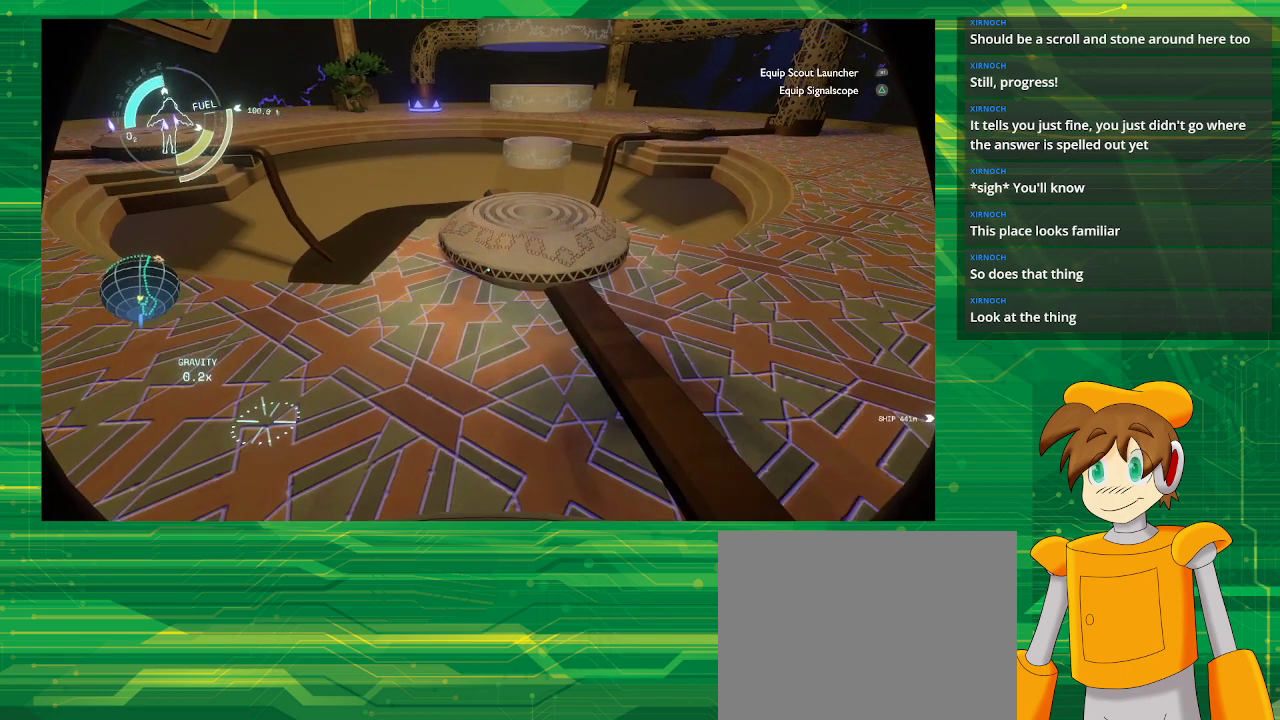
{"buttons": [], "left_stick": "center", "right_stick": "center", "events": []}
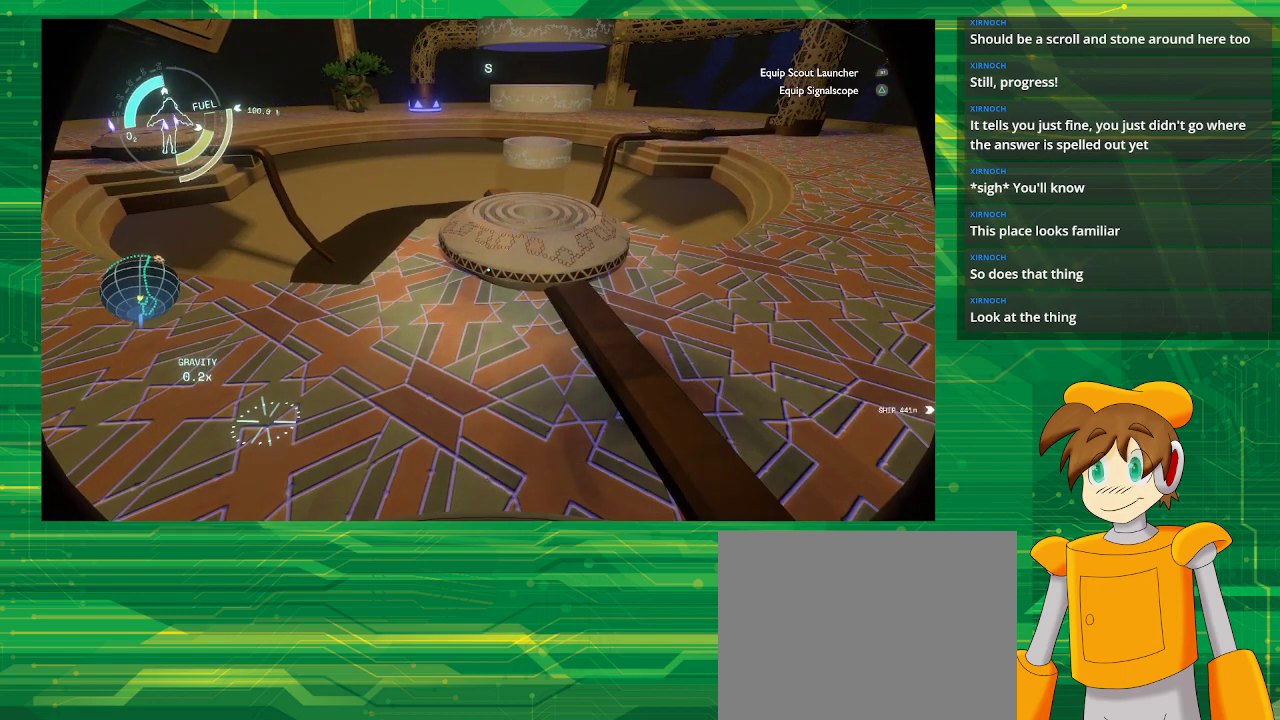
{"buttons": [], "left_stick": "center", "right_stick": "center", "events": []}
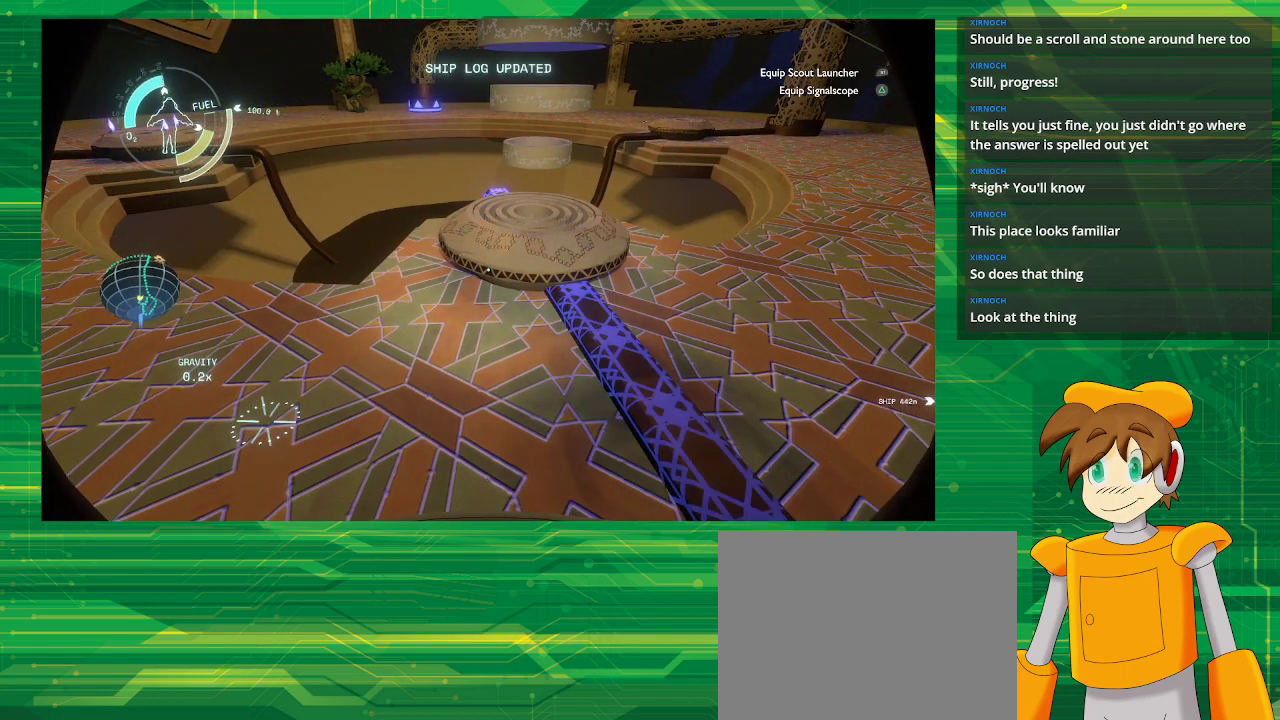
{"buttons": [], "left_stick": "center", "right_stick": "center", "events": [[233, "START", "down"], [383, "START", "up"]]}